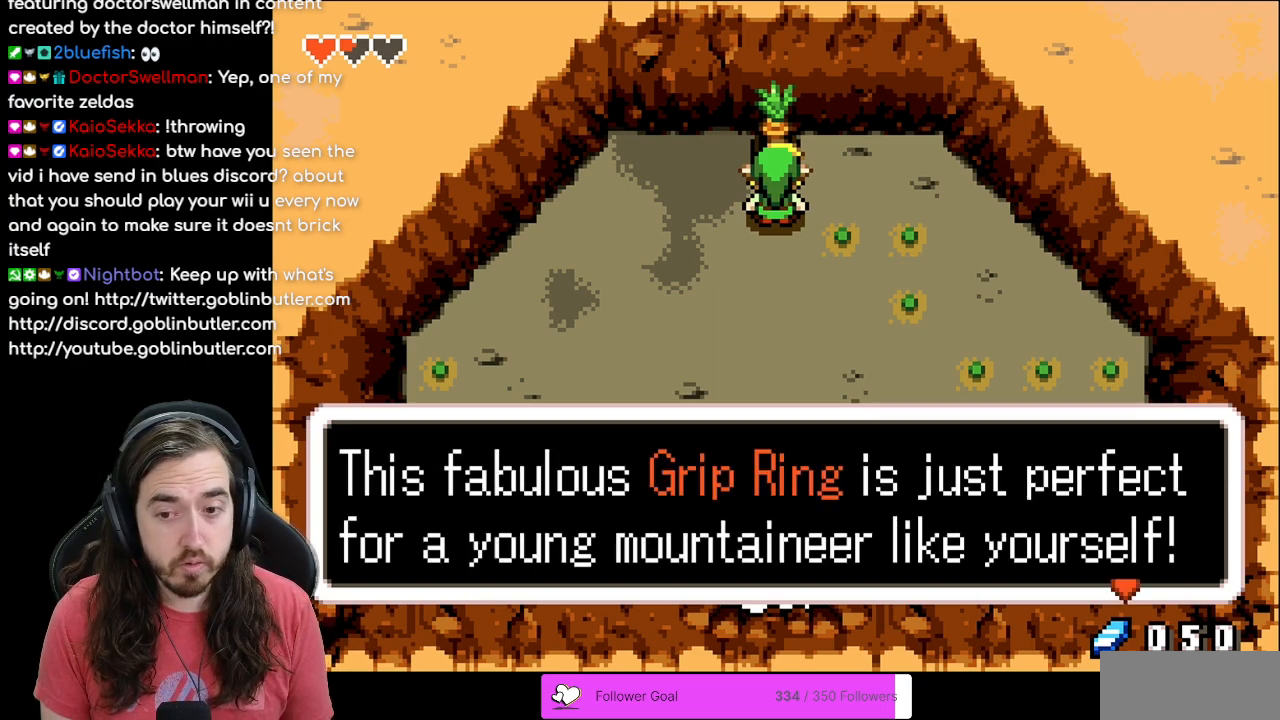
Gameplay with a controller (Nintendo layout); each line is a JSON object with the inputs held at the frame after it. "events" lists button and stick changes between this image and that frame as [ms after this image, input, new state], when the widget could be followed in between. Not read: L3 R3.
{"buttons": [], "events": []}
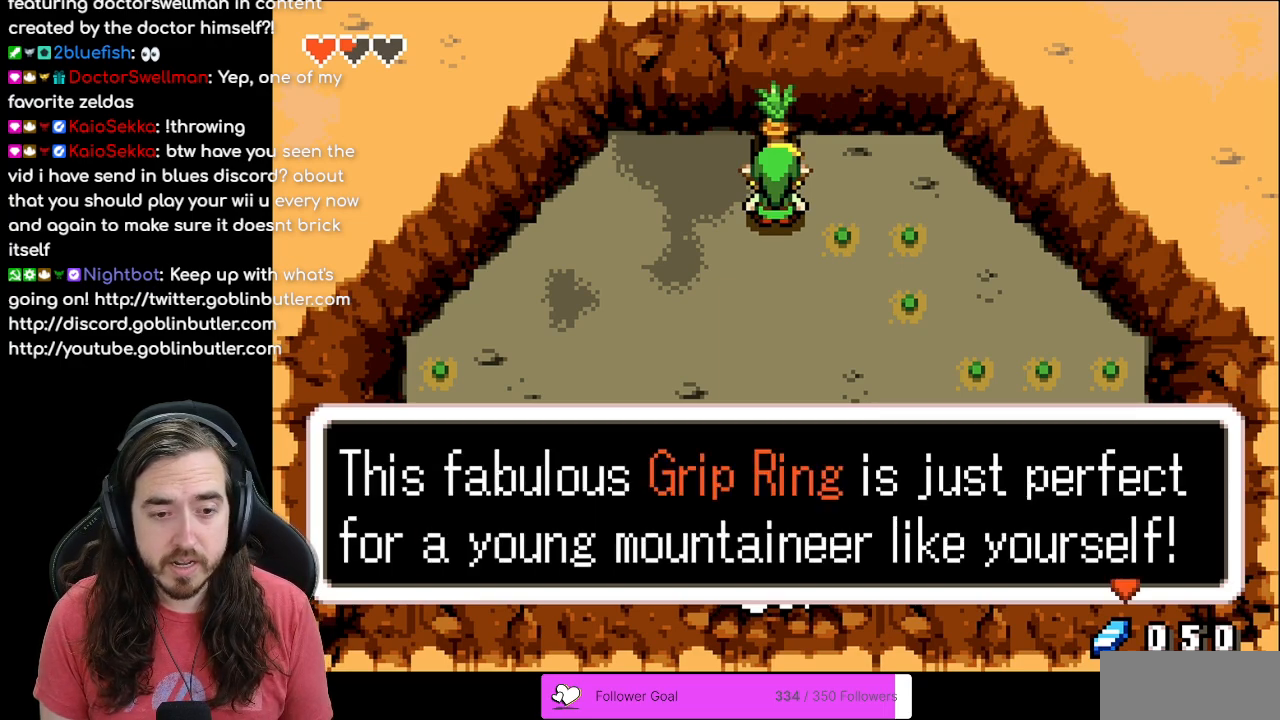
{"buttons": [], "events": [[250, "A", "down"], [400, "A", "up"]]}
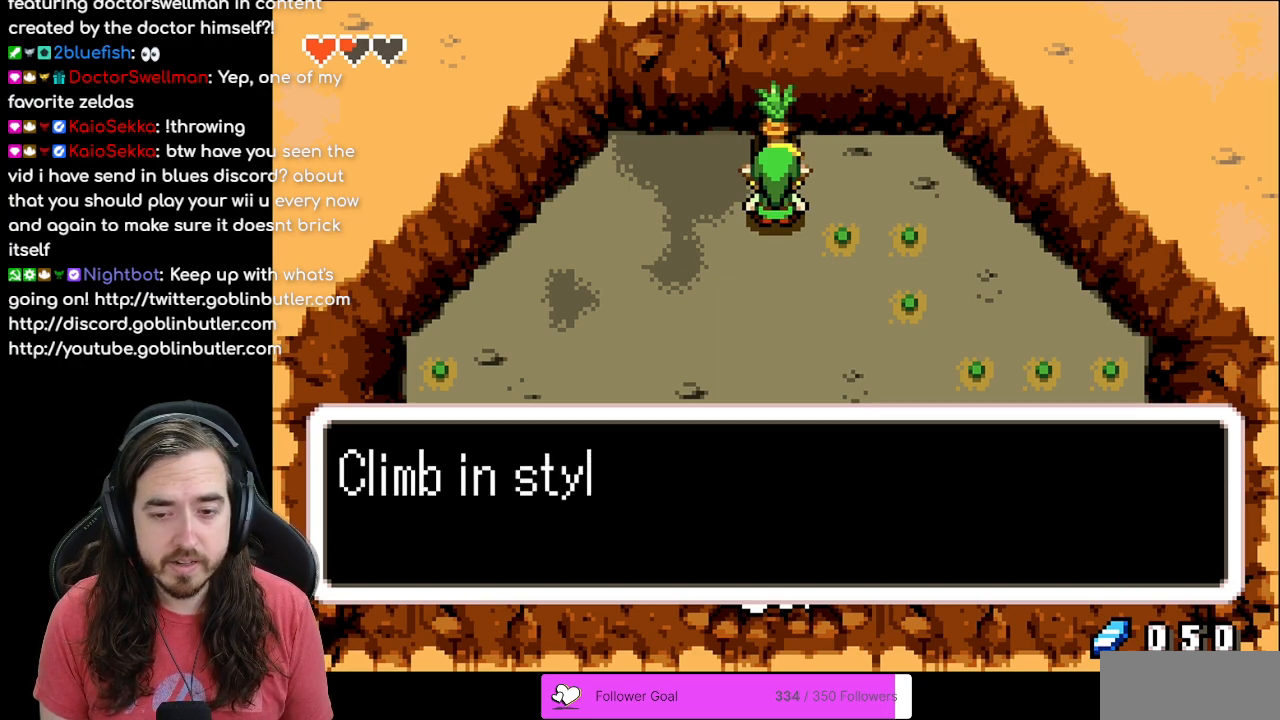
{"buttons": [], "events": [[150, "B", "down"], [317, "B", "up"]]}
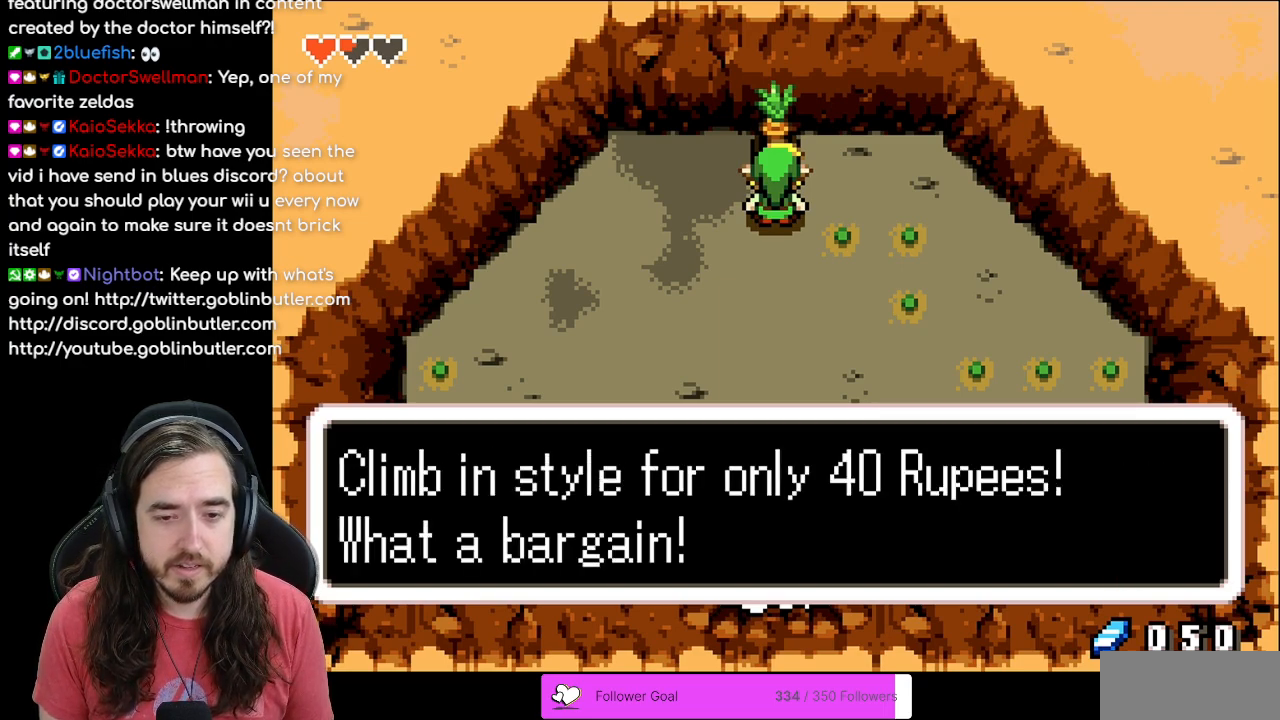
{"buttons": [], "events": []}
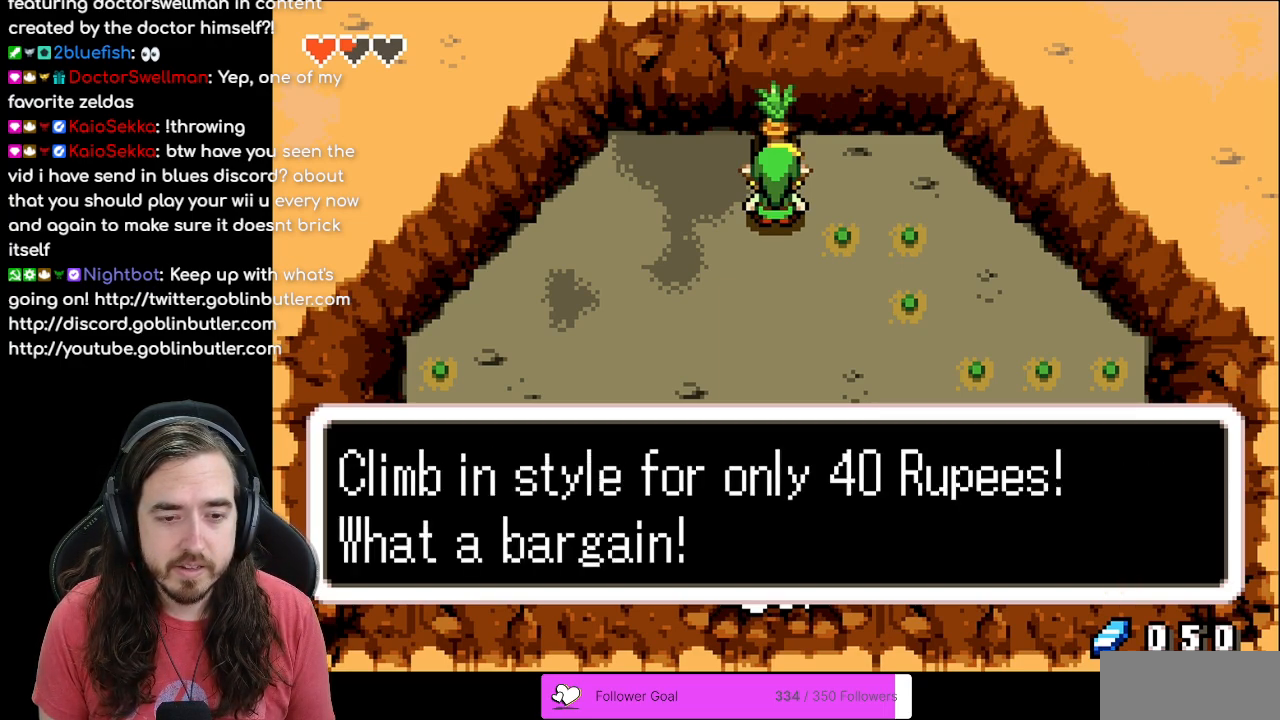
{"buttons": [], "events": [[317, "A", "down"], [483, "A", "up"]]}
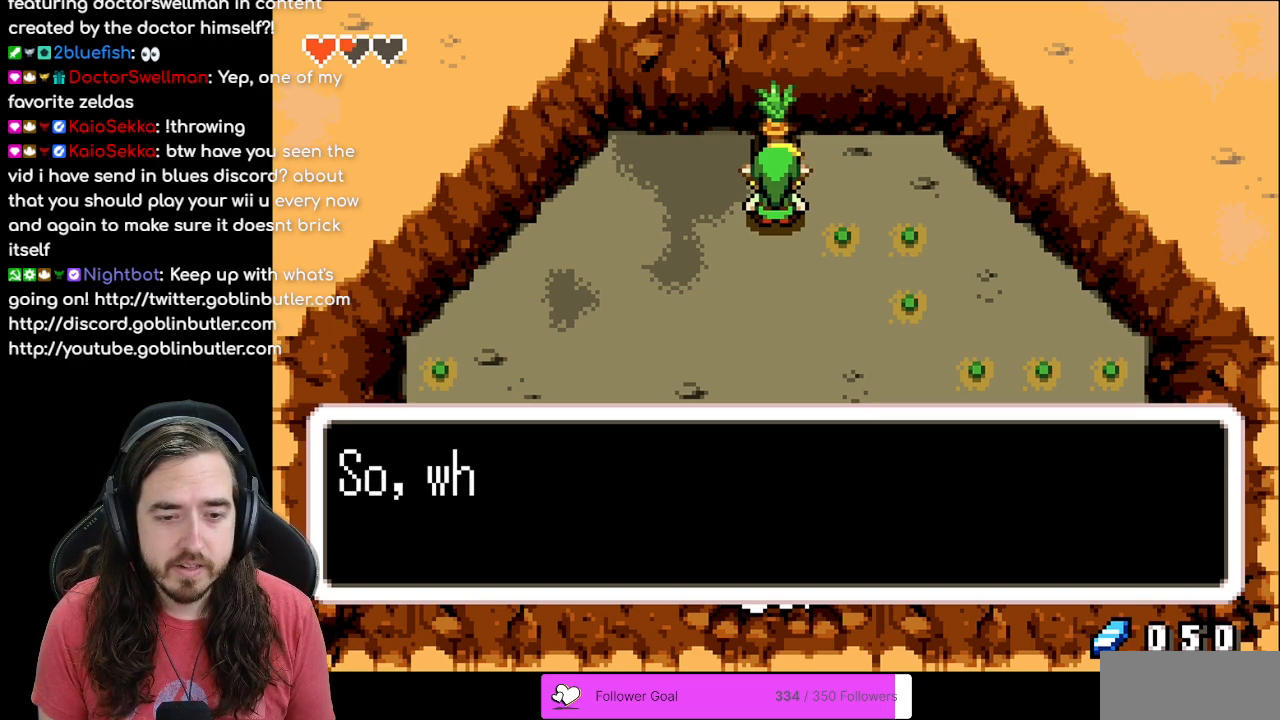
{"buttons": [], "events": []}
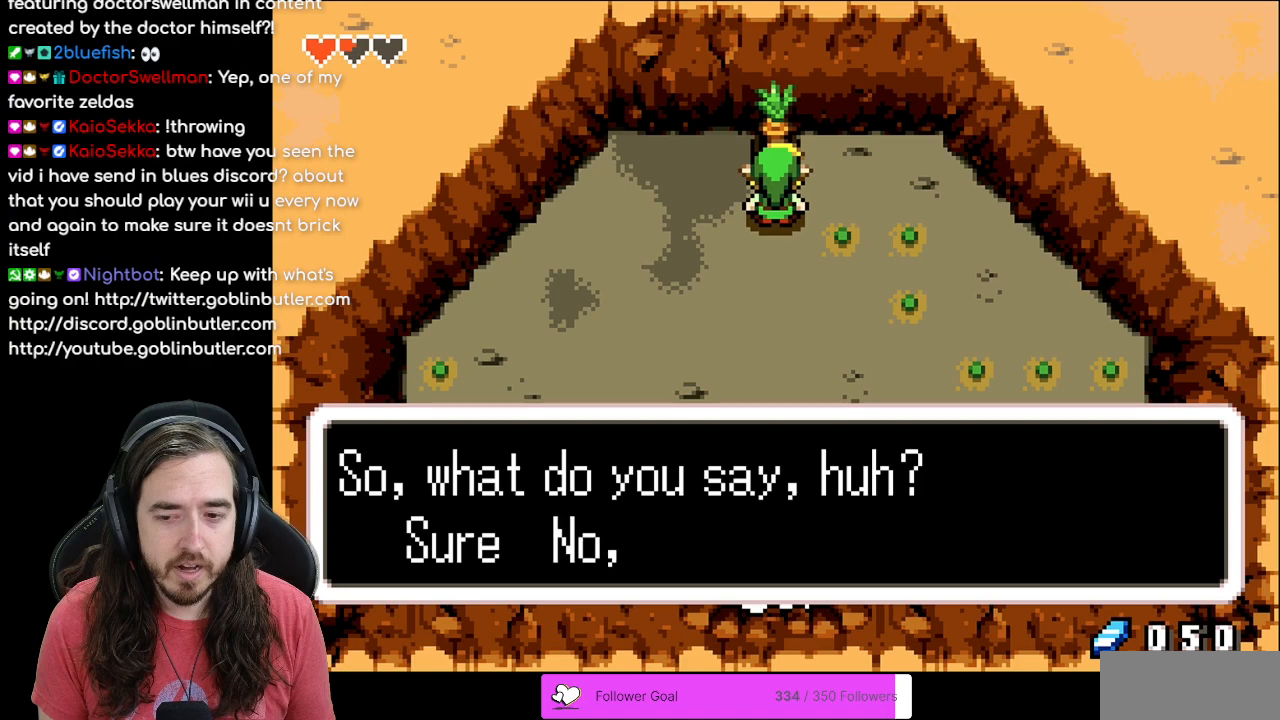
{"buttons": [], "events": []}
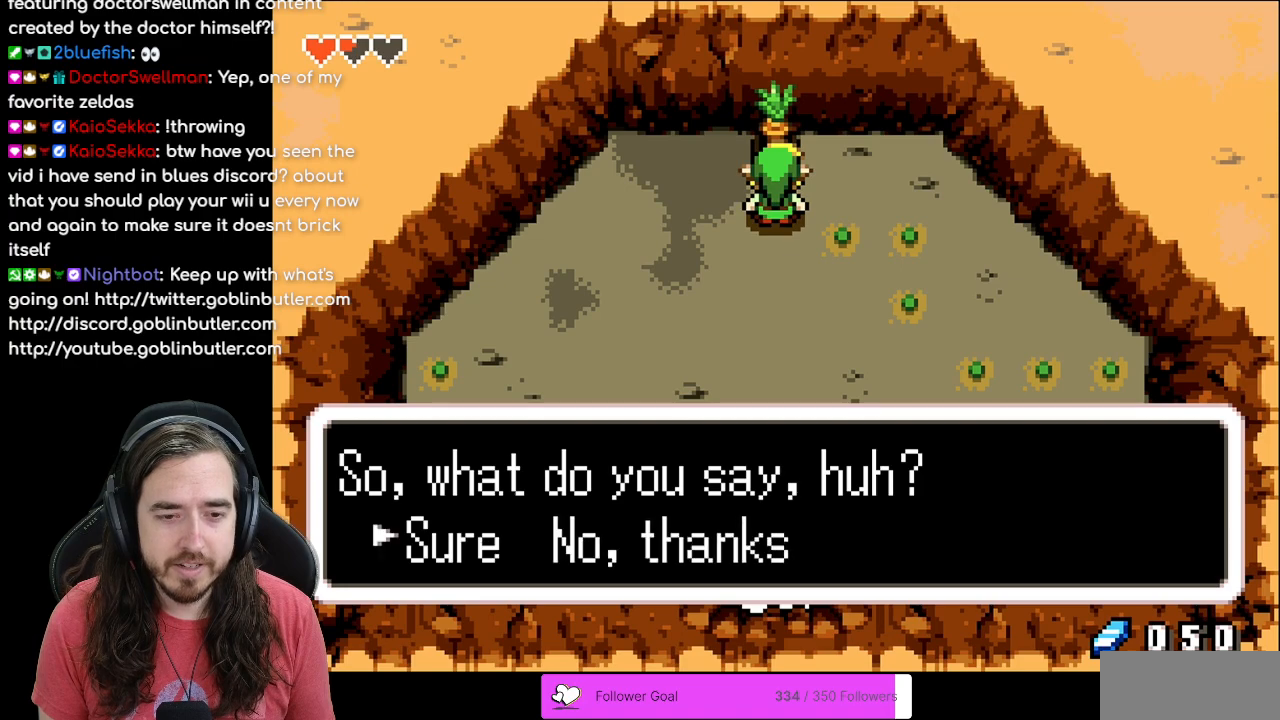
{"buttons": [], "events": [[67, "A", "down"], [267, "A", "up"]]}
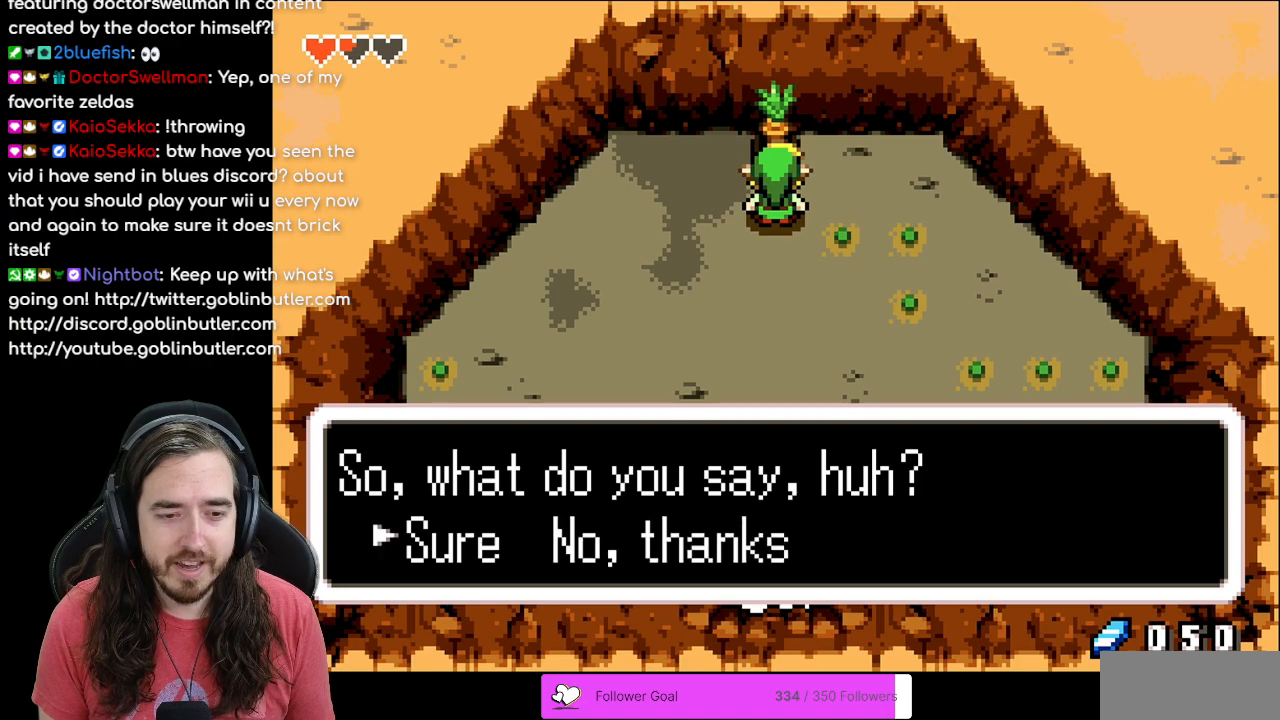
{"buttons": [], "events": []}
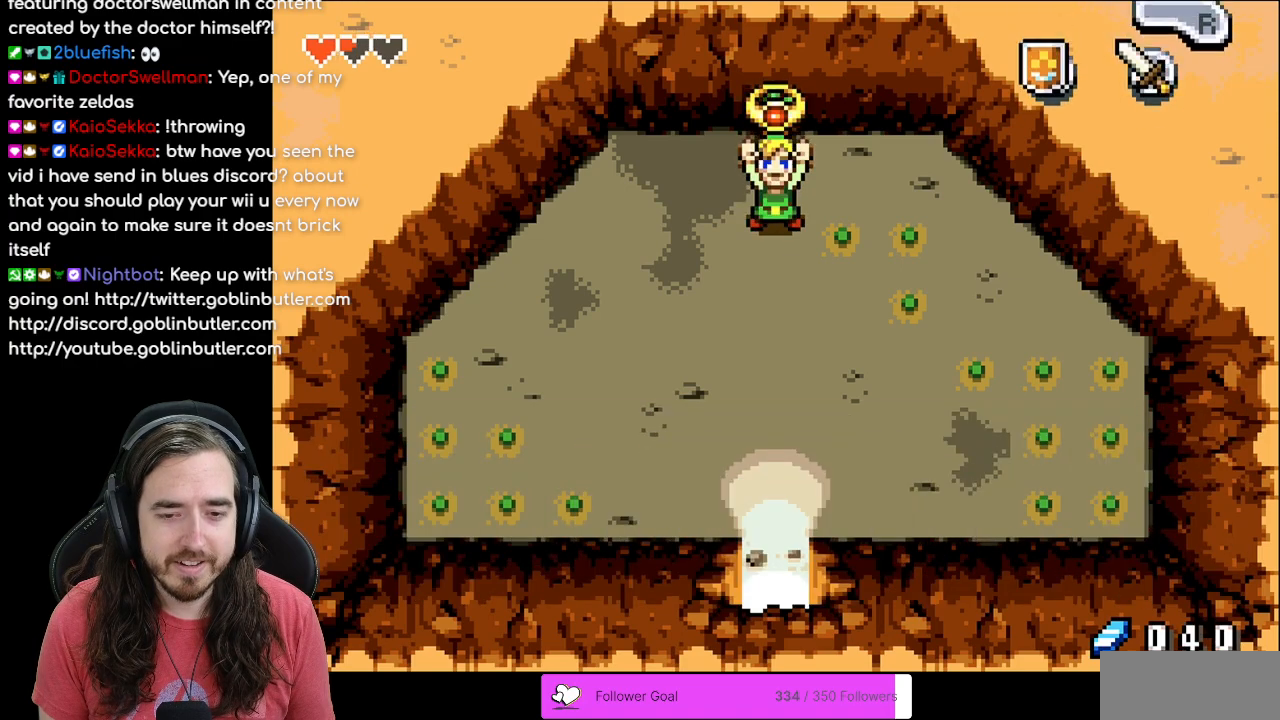
{"buttons": [], "events": []}
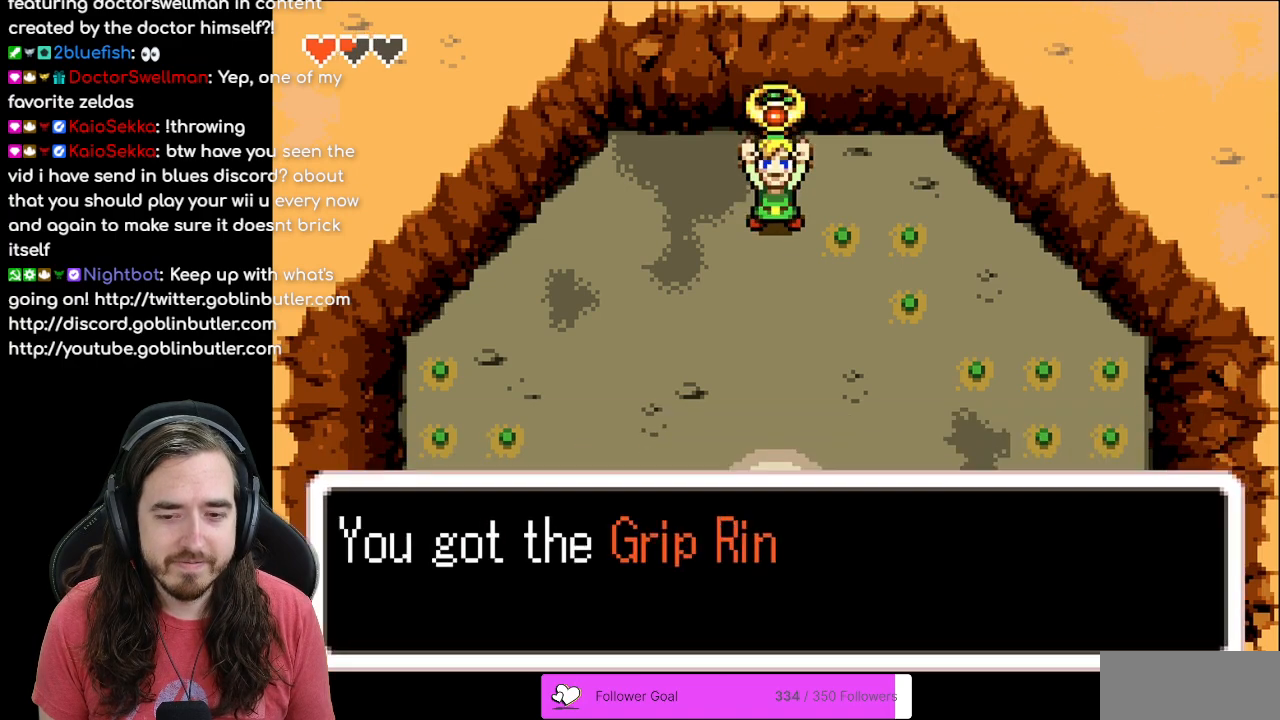
{"buttons": ["A"], "events": [[67, "B", "down"], [283, "B", "up"], [417, "A", "down"]]}
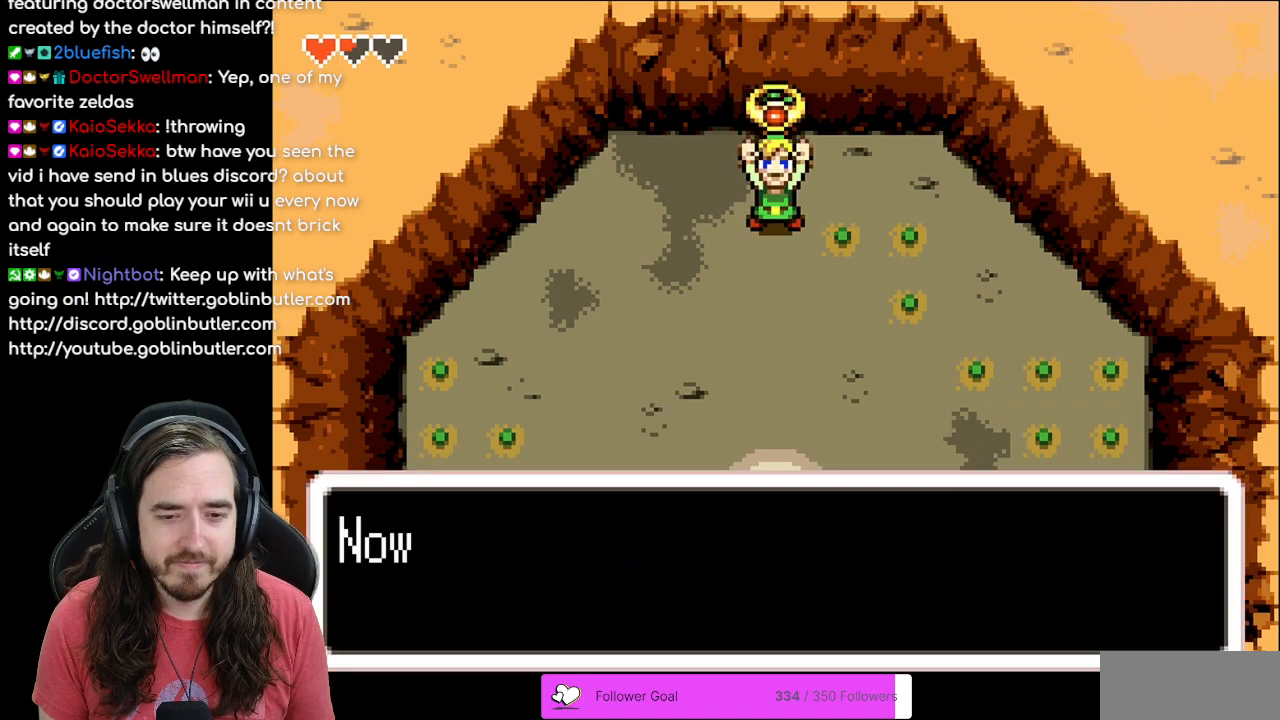
{"buttons": [], "events": [[50, "A", "up"]]}
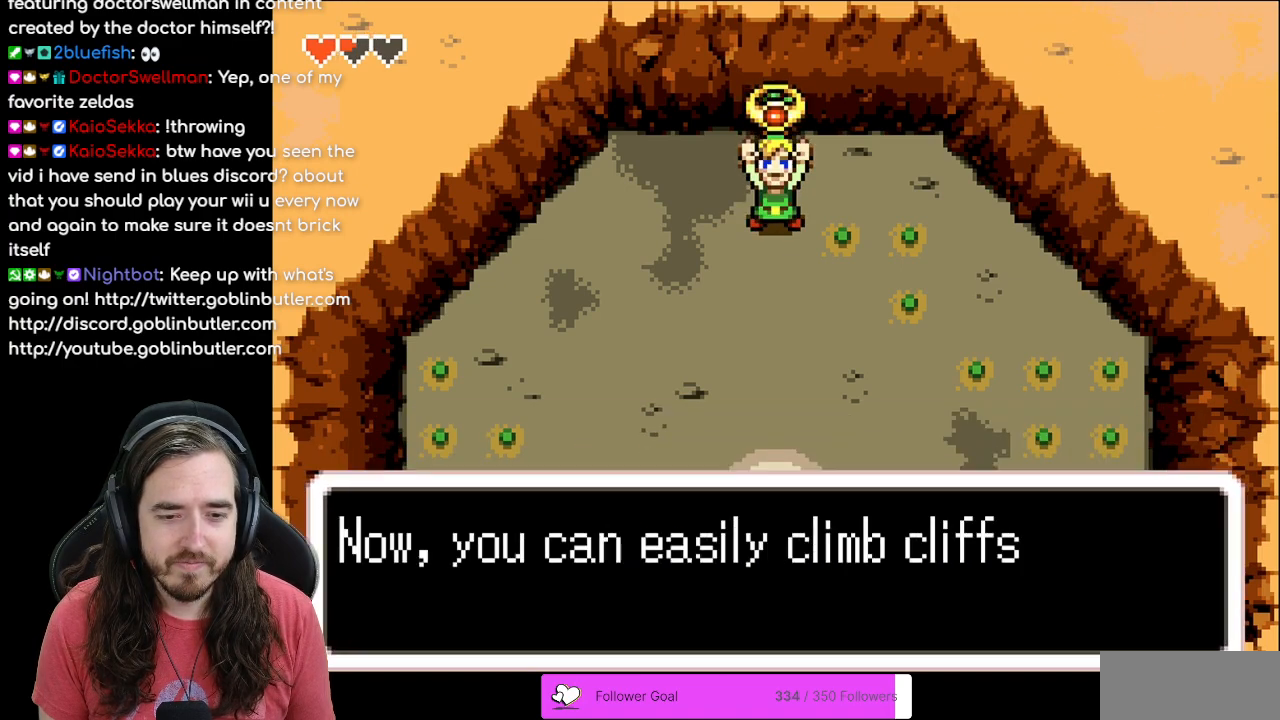
{"buttons": [], "events": [[17, "A", "down"], [167, "B", "down"], [267, "A", "up"], [317, "B", "up"]]}
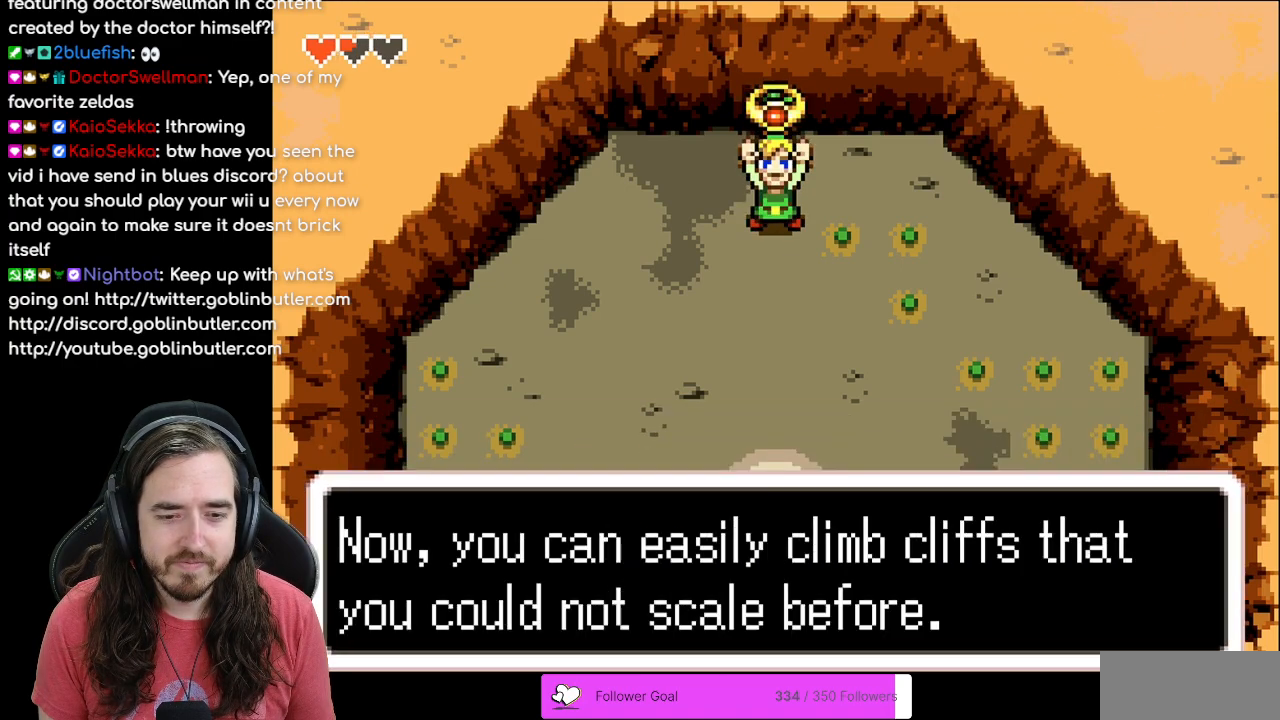
{"buttons": [], "events": [[117, "A", "down"], [250, "A", "up"]]}
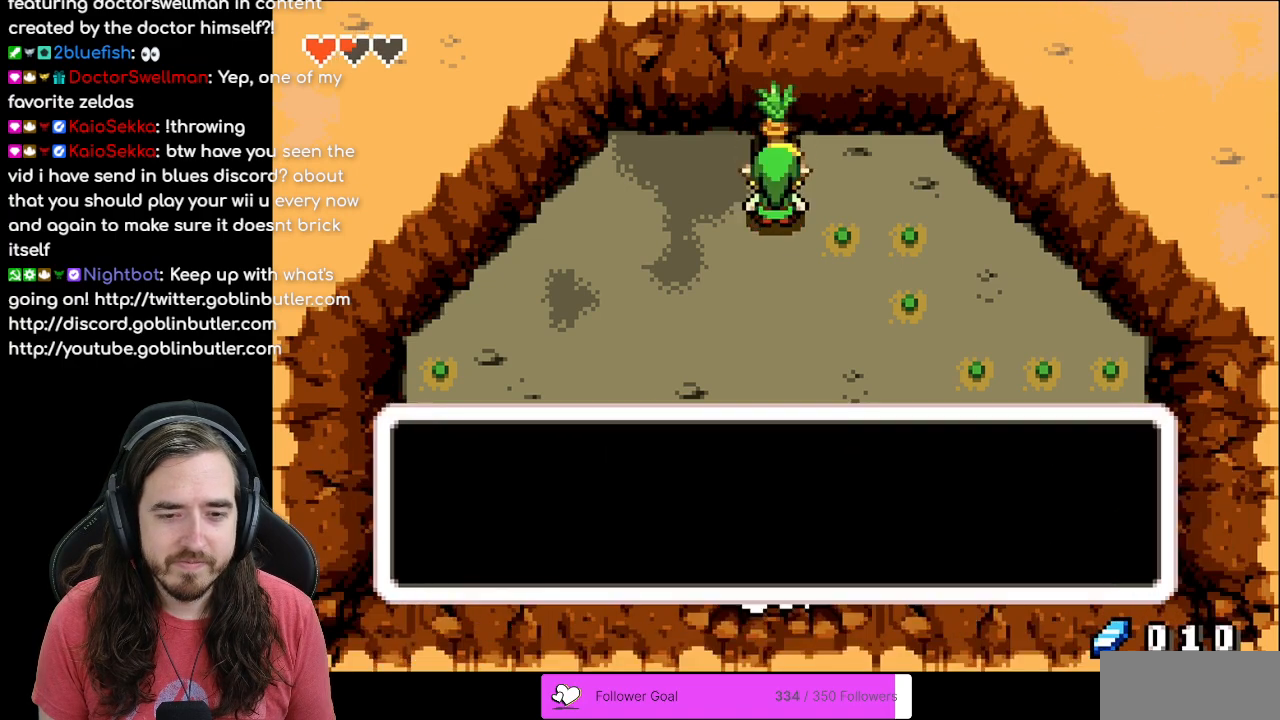
{"buttons": ["B"], "events": [[83, "DPAD_DOWN", "down"], [150, "DPAD_DOWN", "up"], [500, "B", "down"]]}
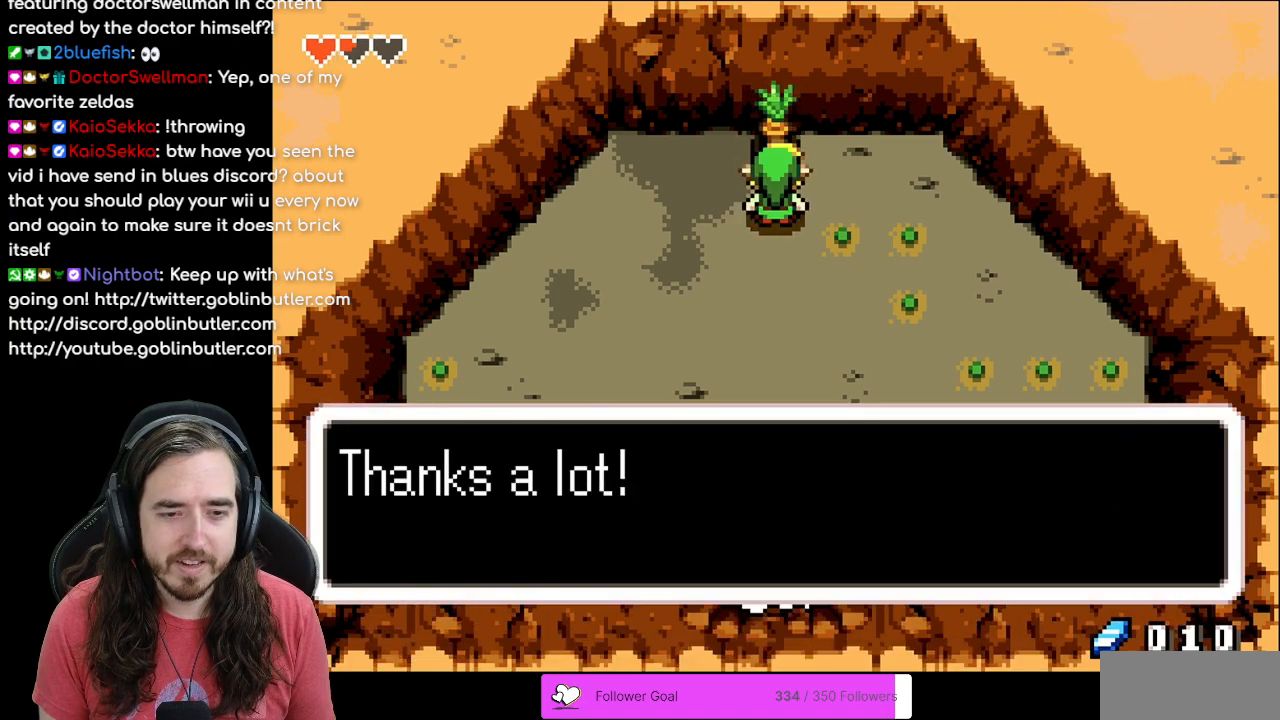
{"buttons": [], "events": [[267, "B", "up"]]}
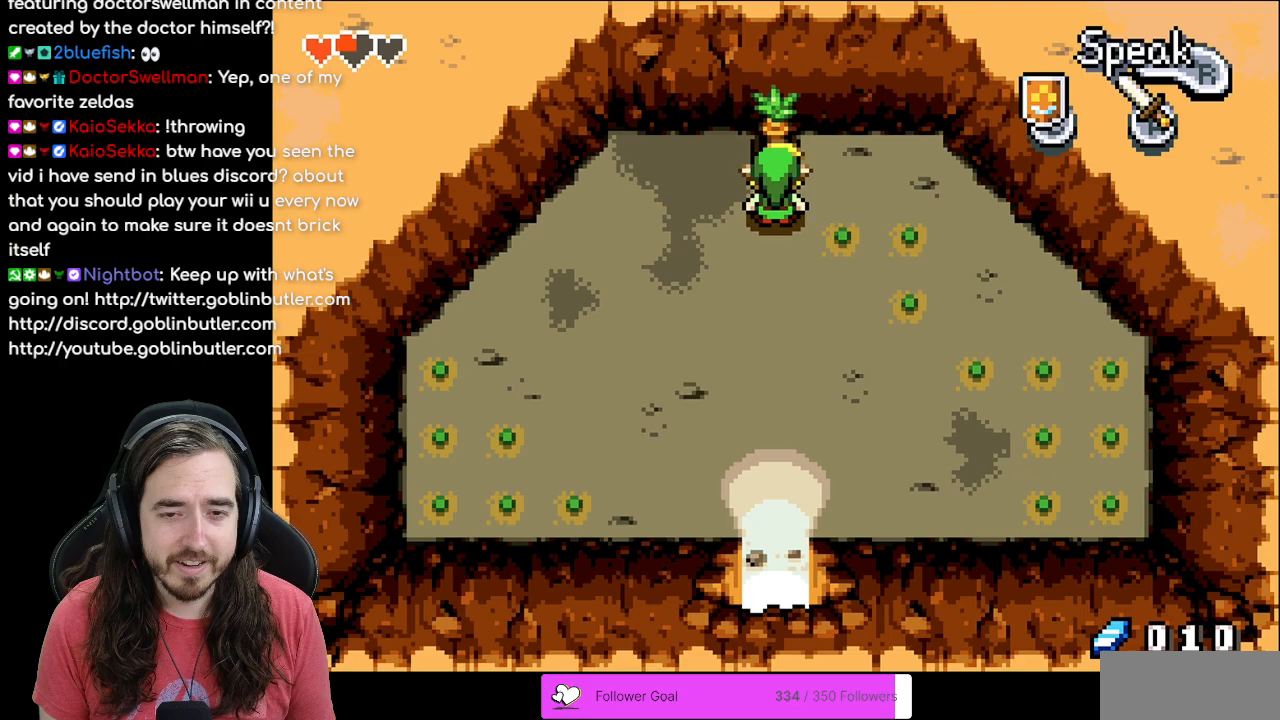
{"buttons": [], "events": [[33, "DPAD_DOWN", "down"], [267, "DPAD_DOWN", "up"], [300, "START", "down"], [500, "START", "up"]]}
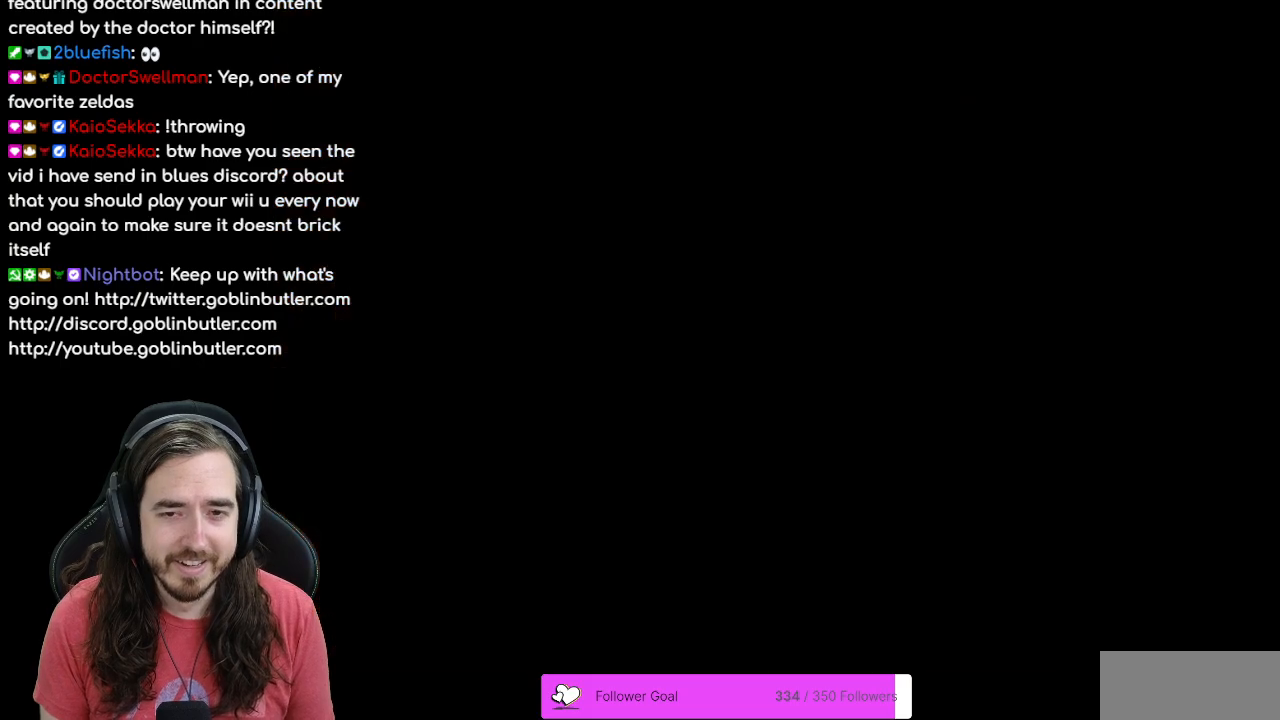
{"buttons": [], "events": []}
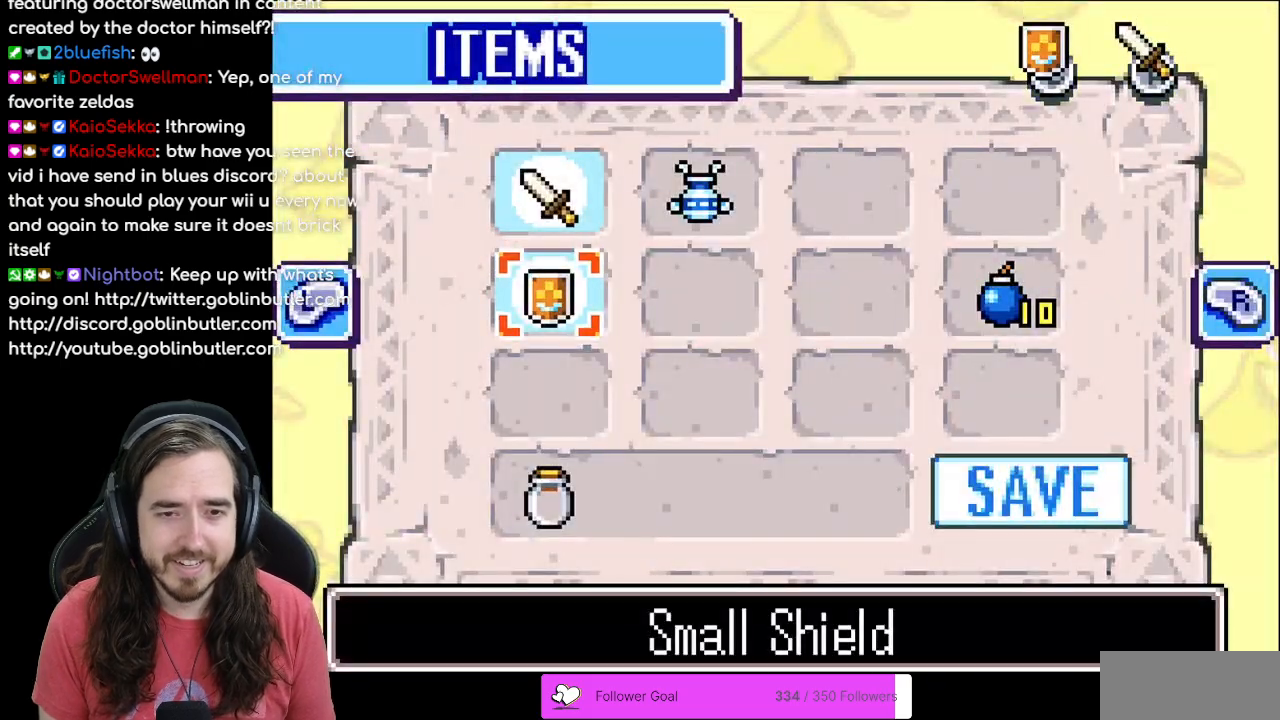
{"buttons": ["DPAD_RIGHT"], "events": [[267, "DPAD_UP", "down"], [367, "DPAD_UP", "up"], [500, "DPAD_RIGHT", "down"]]}
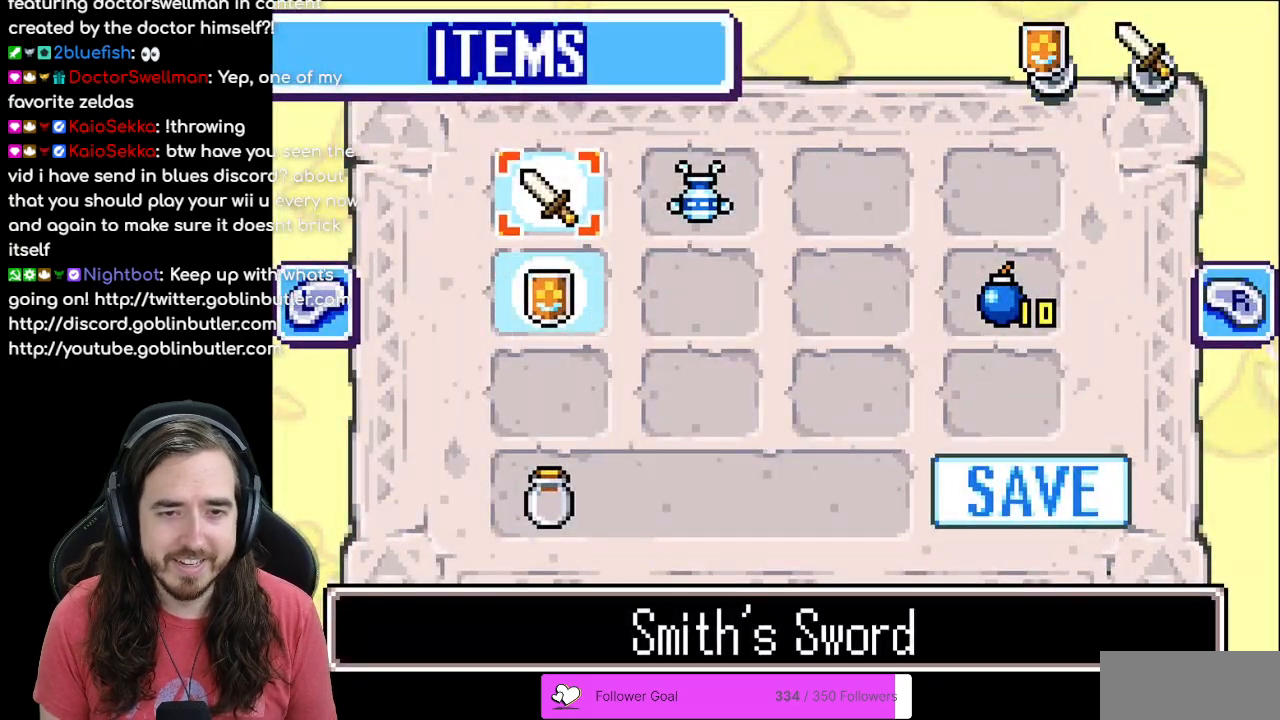
{"buttons": [], "events": [[83, "DPAD_RIGHT", "up"], [150, "B", "down"], [250, "B", "up"], [367, "START", "down"], [467, "START", "up"]]}
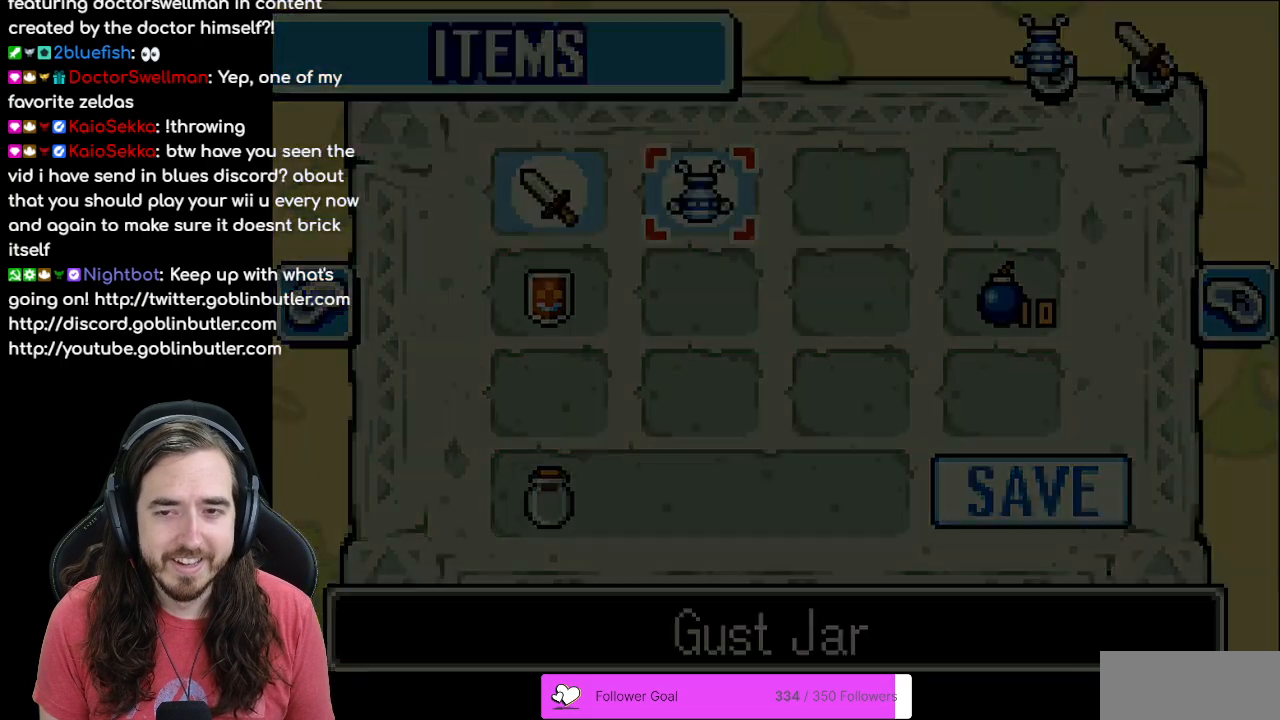
{"buttons": ["R1", "DPAD_DOWN"], "events": [[117, "DPAD_DOWN", "down"], [400, "R1", "down"]]}
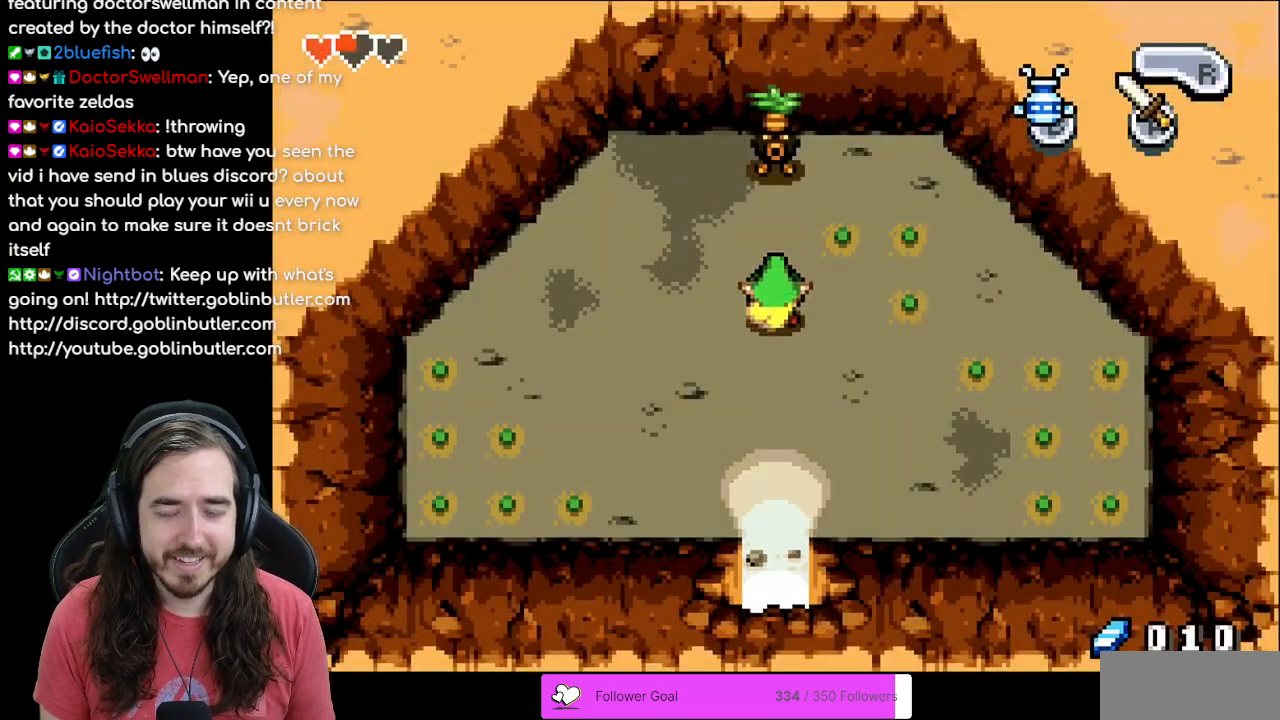
{"buttons": ["DPAD_DOWN"], "events": [[50, "R1", "up"], [100, "R1", "down"], [250, "R1", "up"]]}
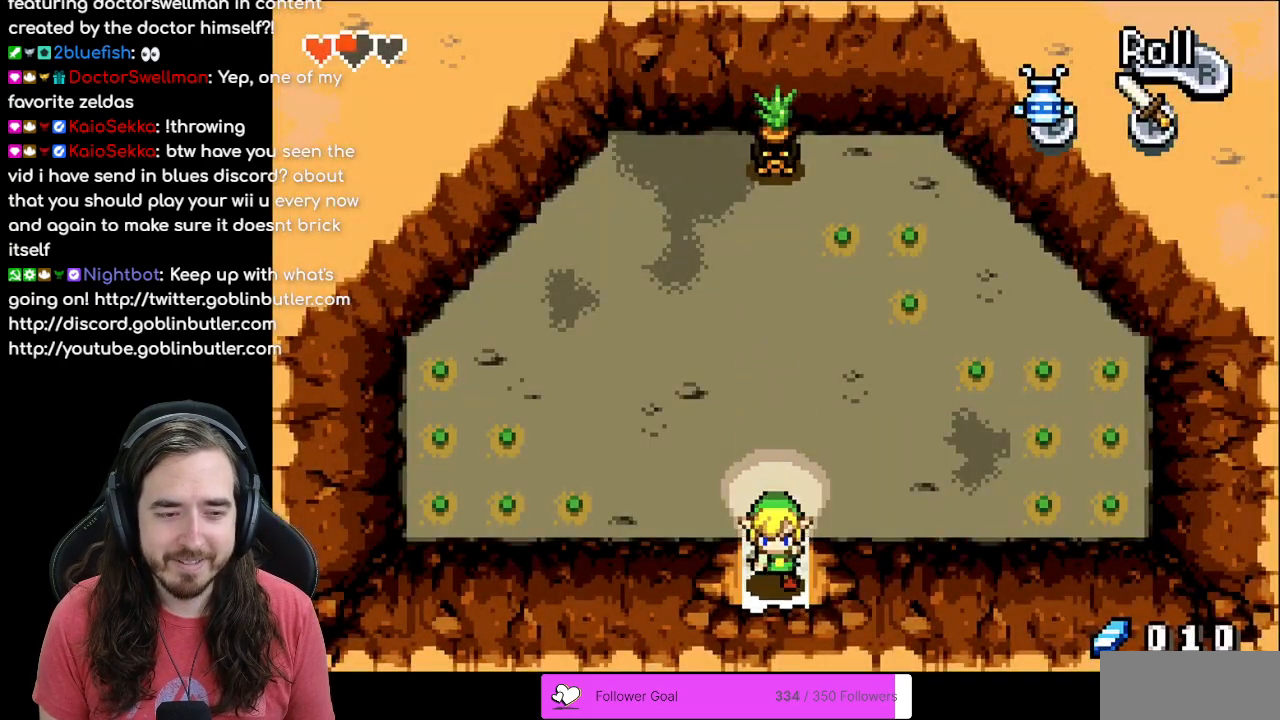
{"buttons": ["DPAD_DOWN"], "events": []}
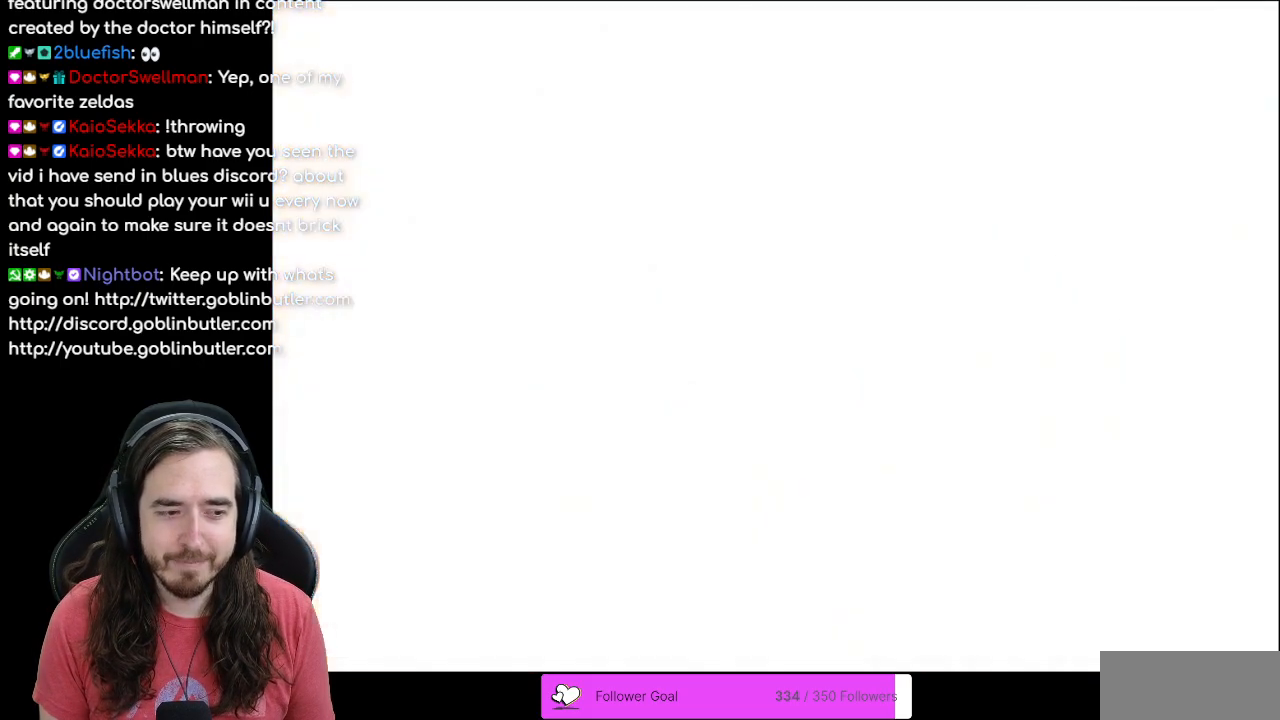
{"buttons": [], "events": [[67, "DPAD_DOWN", "up"]]}
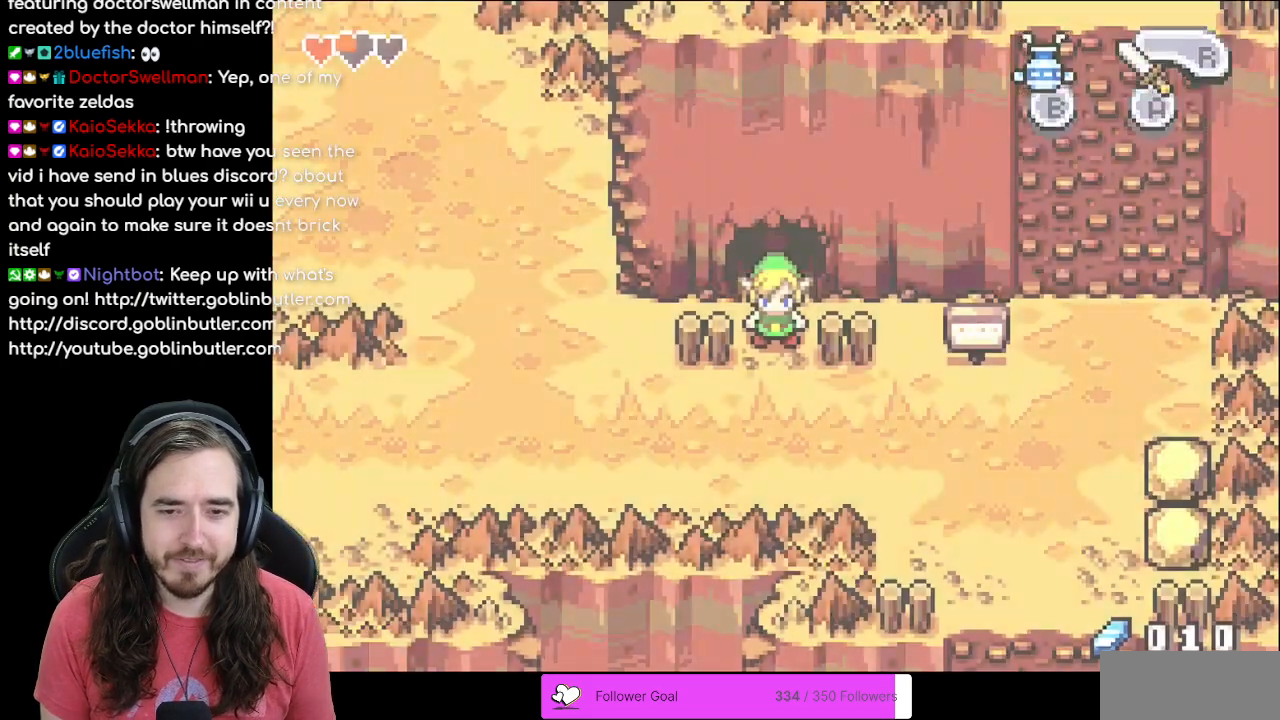
{"buttons": ["DPAD_RIGHT"], "events": [[167, "DPAD_DOWN", "down"], [333, "DPAD_RIGHT", "down"], [350, "DPAD_DOWN", "up"]]}
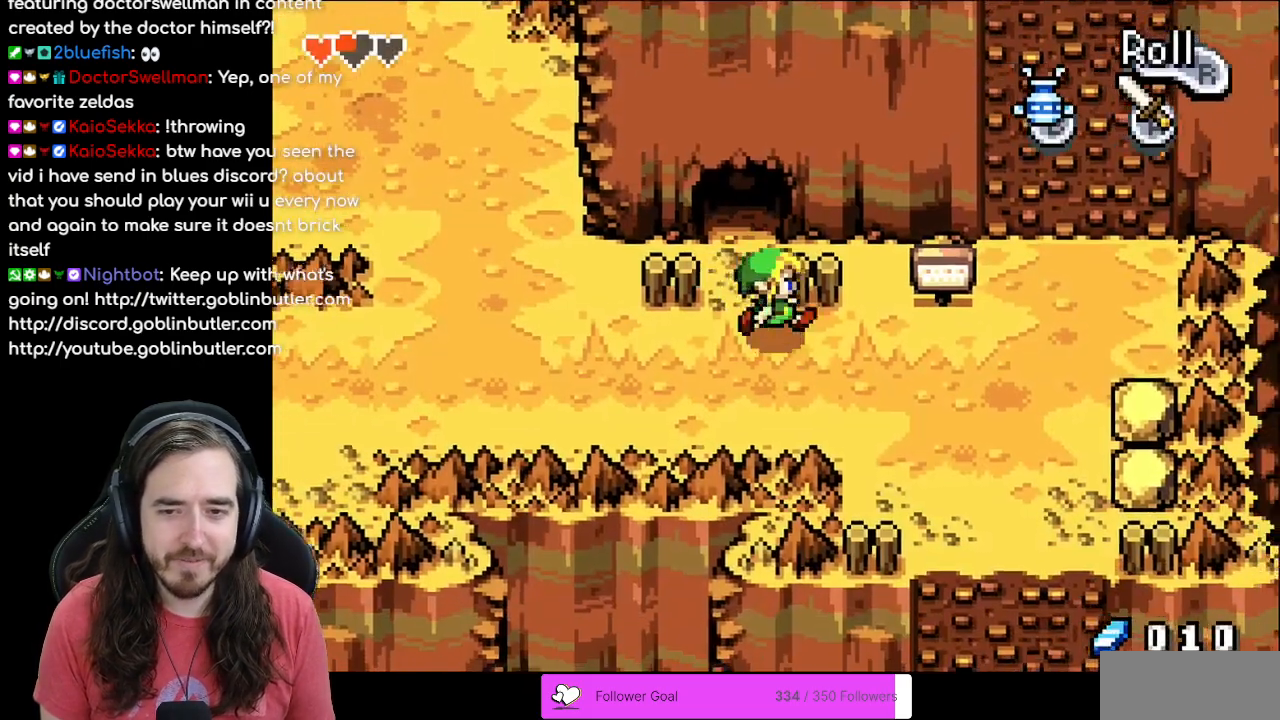
{"buttons": ["DPAD_RIGHT"], "events": [[17, "DPAD_DOWN", "down"], [83, "DPAD_DOWN", "up"]]}
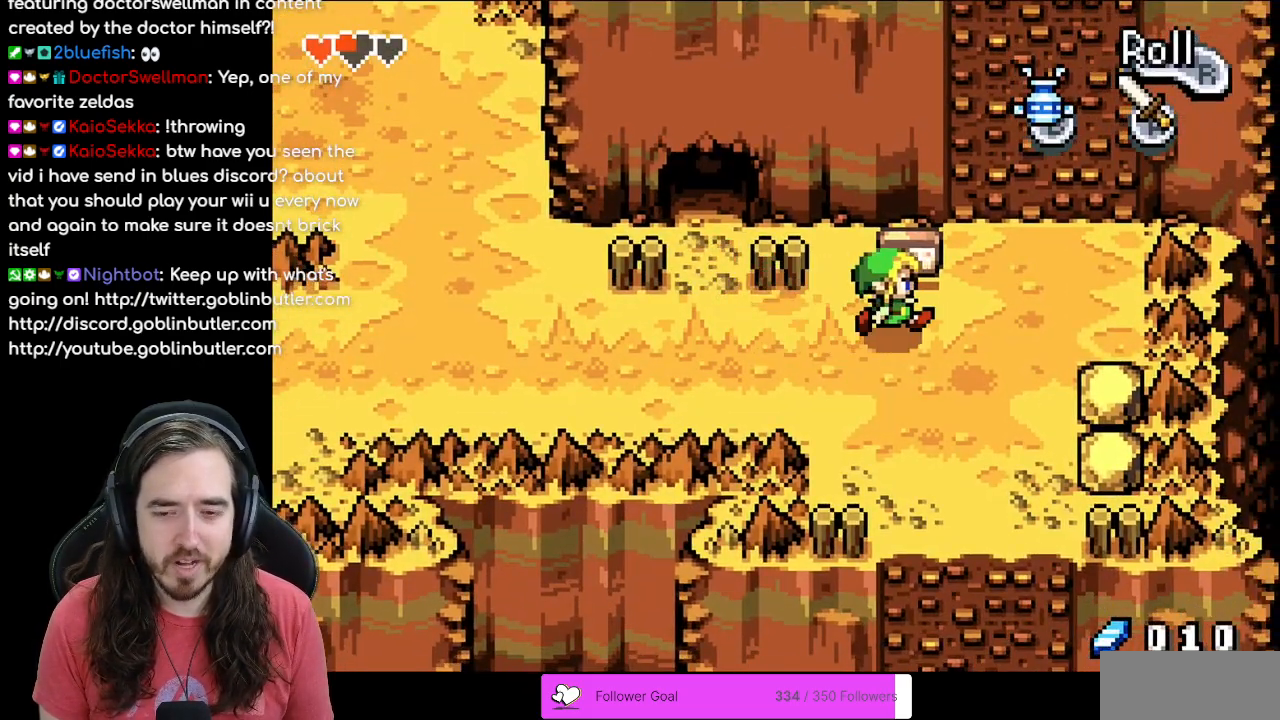
{"buttons": [], "events": [[317, "DPAD_RIGHT", "up"]]}
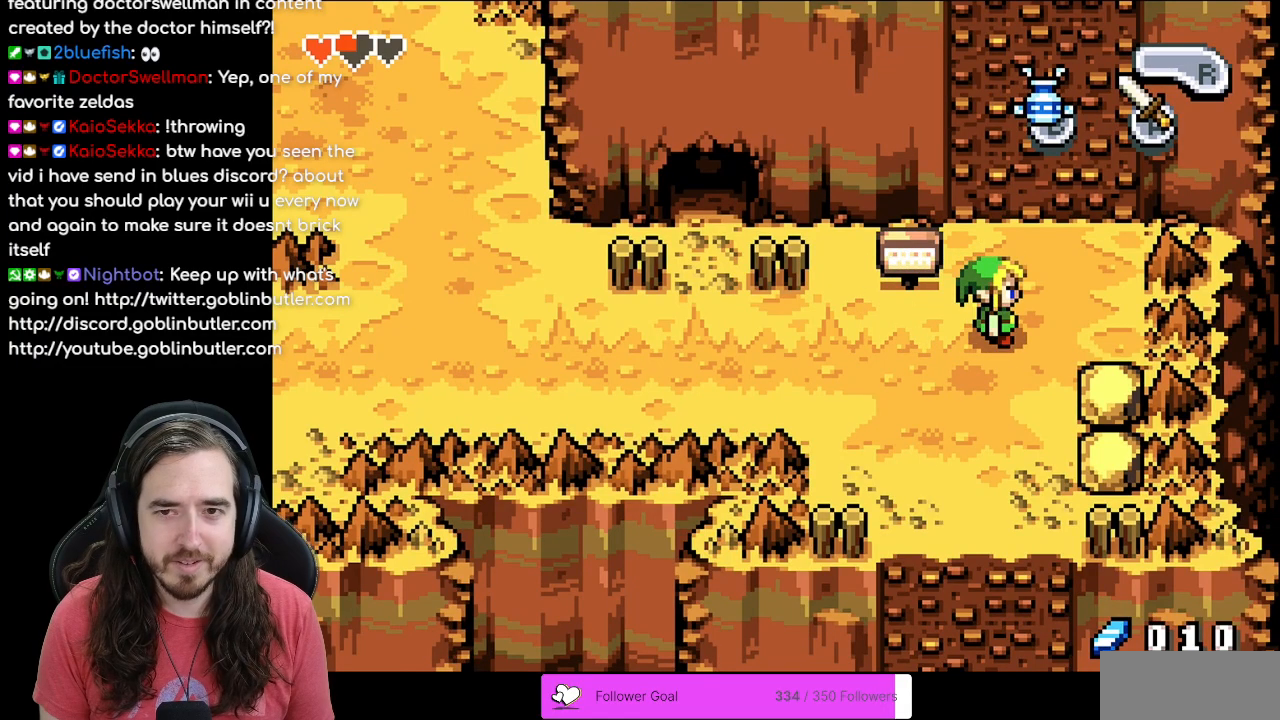
{"buttons": ["DPAD_UP"], "events": [[67, "DPAD_UP", "down"]]}
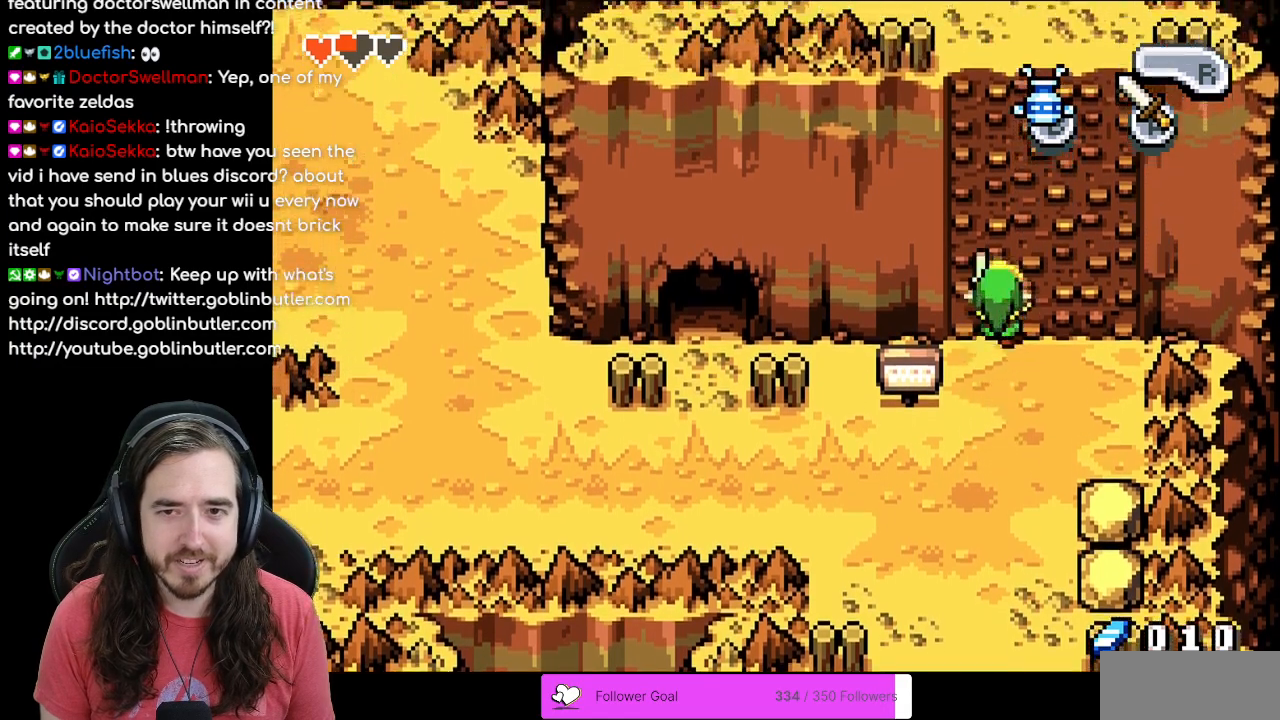
{"buttons": ["DPAD_UP"], "events": []}